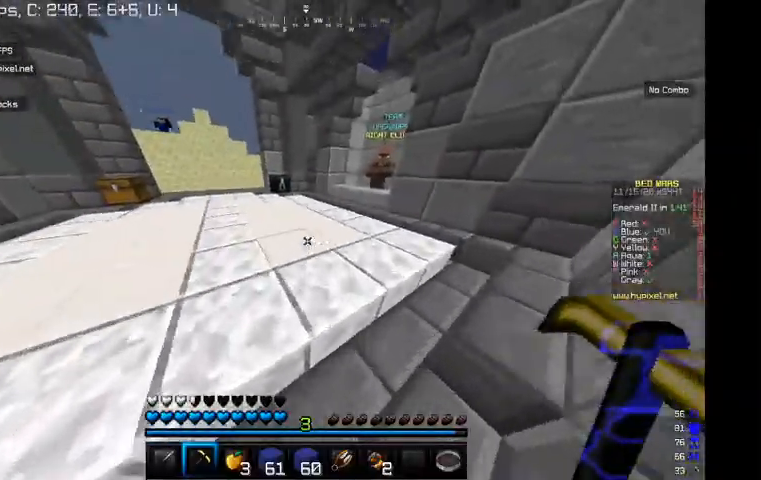
Gameplay with keyboard and mouse; each line is a JSON object with the keys and mouse buttons held at the frame after it. "events" lists presses ("down") and releases ("up") of "a", "d", "s", "w", "mouse_left" and "mouse_right" between this image and that frame as [ms after this image, input, new state], when the widget could be followed in between. "mouse_left", "mouse_right" = the "left", "right" buttons of the "mouse" list. No other keys are recorded. Fast repeated clicks can show as one long hold. Mouse movement is not recorded.
{"keys": ["w"], "mouse": [], "events": []}
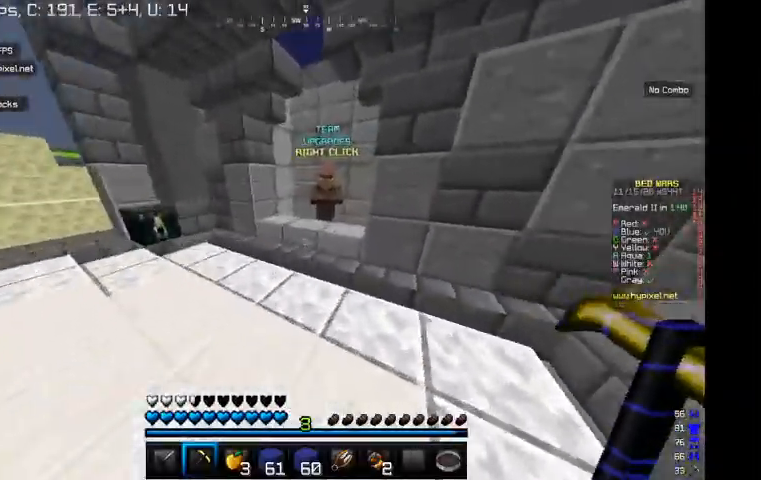
{"keys": ["a", "w"], "mouse": [], "events": [[467, "a", "down"]]}
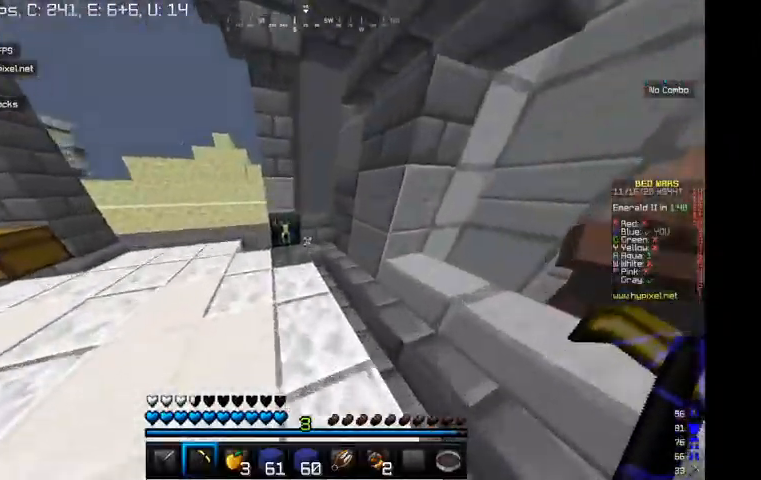
{"keys": ["w"], "mouse": [], "events": [[234, "a", "up"]]}
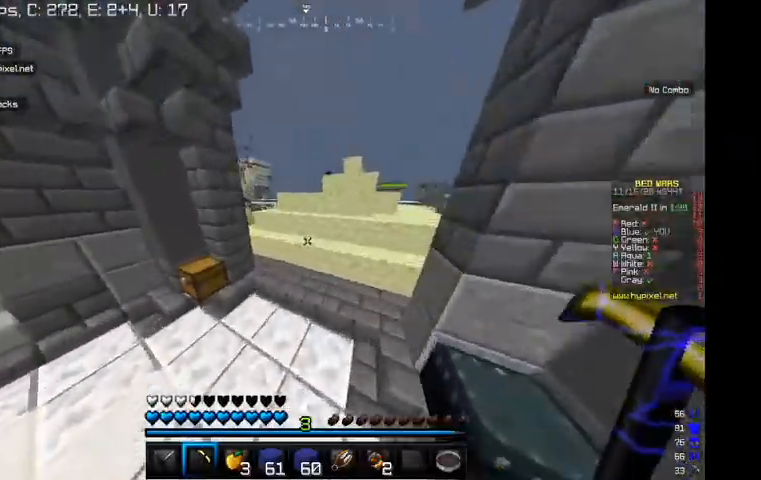
{"keys": ["w"], "mouse": [], "events": []}
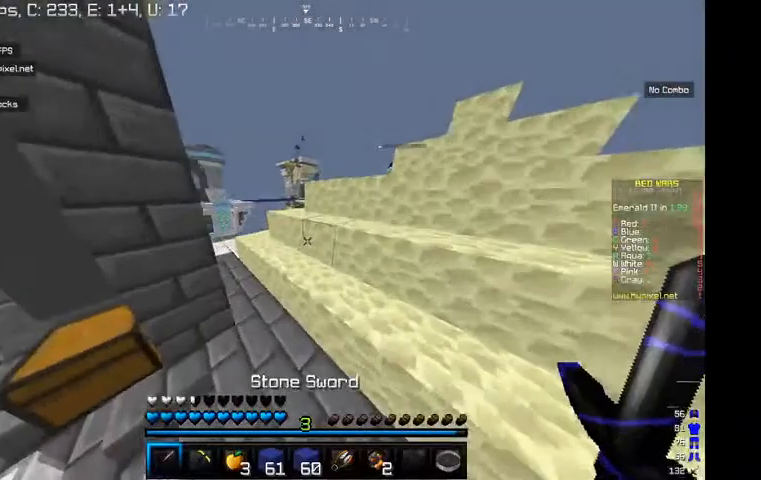
{"keys": ["a", "w"], "mouse": [], "events": [[300, "a", "down"]]}
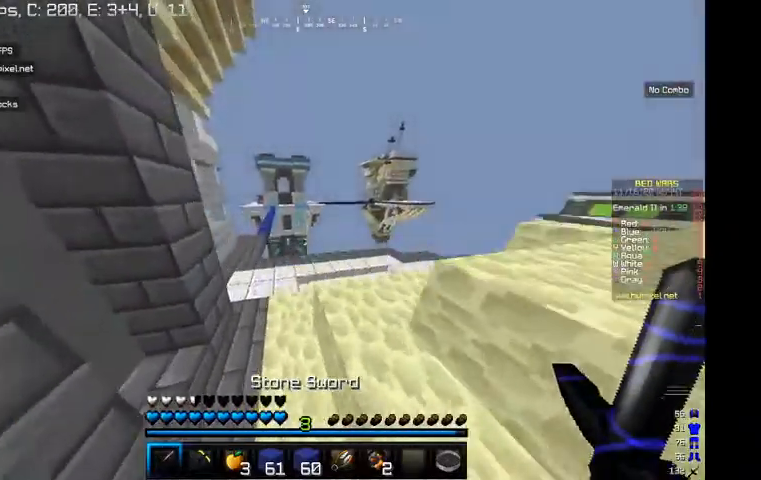
{"keys": ["a", "w"], "mouse": [], "events": [[234, "a", "up"], [334, "a", "down"]]}
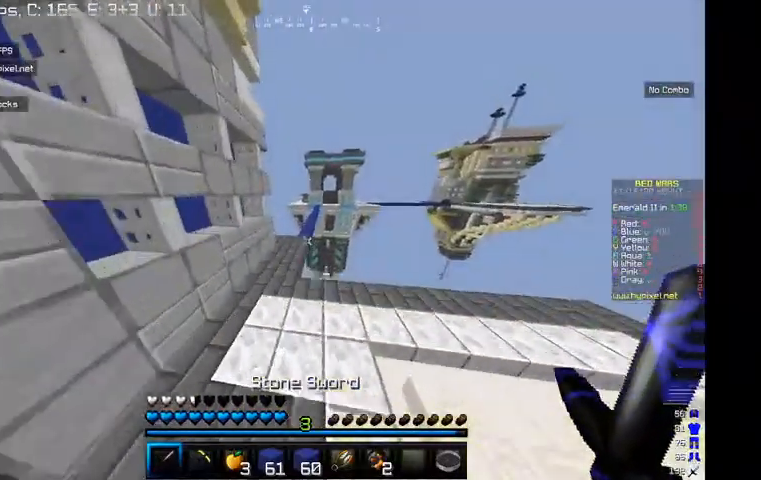
{"keys": ["w"], "mouse": [], "events": [[34, "a", "up"]]}
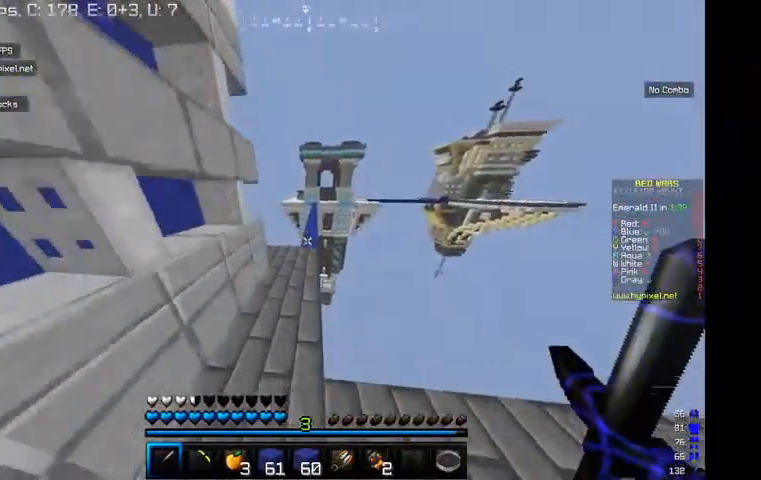
{"keys": ["w"], "mouse": [], "events": []}
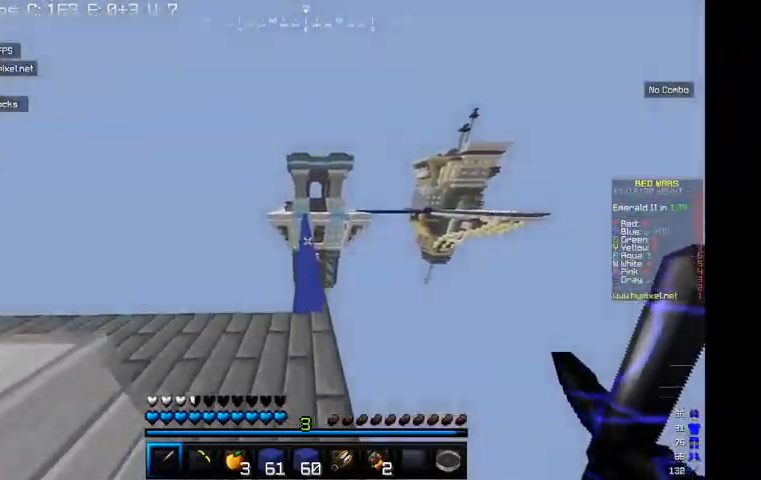
{"keys": ["w"], "mouse": [], "events": []}
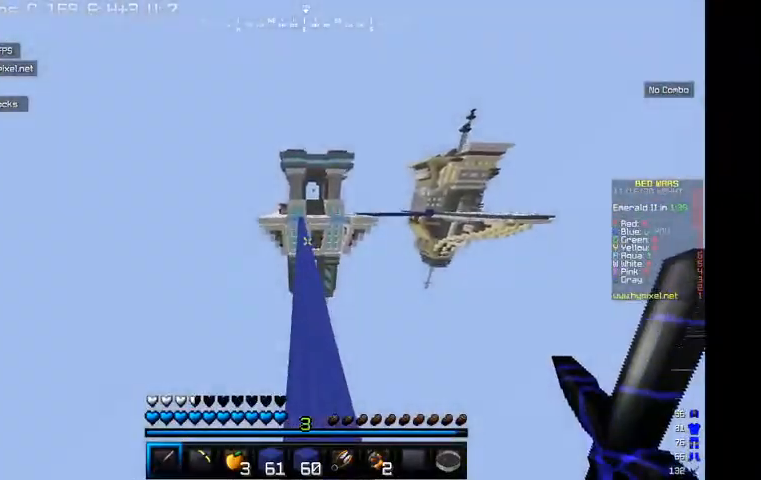
{"keys": ["w"], "mouse": [], "events": []}
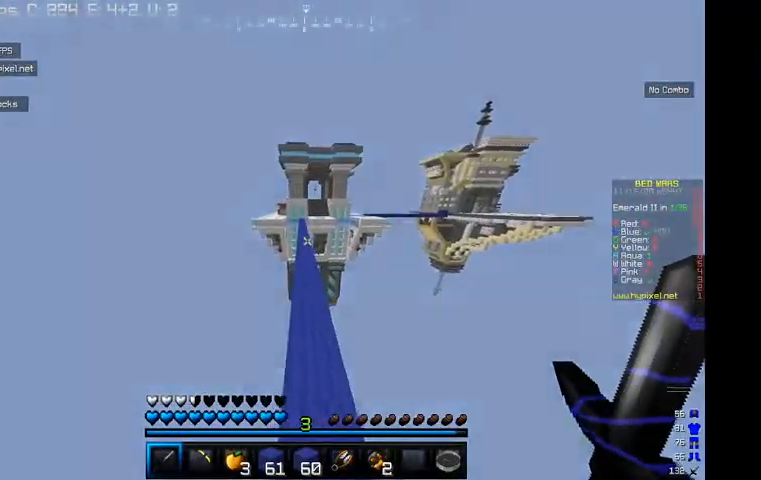
{"keys": ["w"], "mouse": [], "events": []}
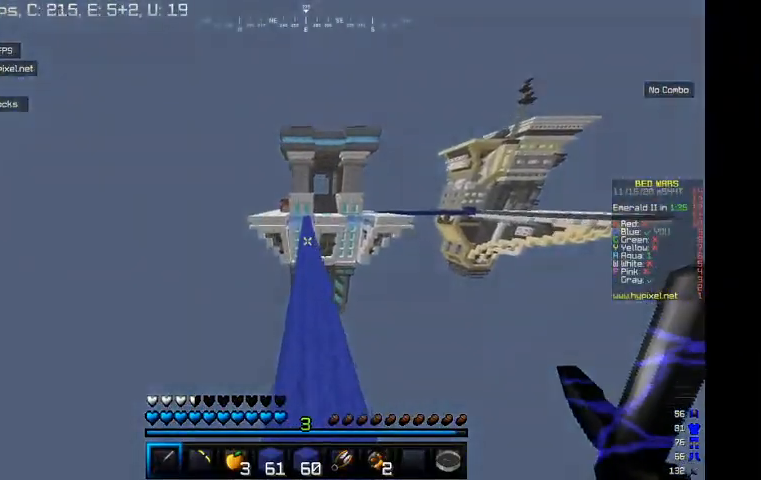
{"keys": ["w"], "mouse": [], "events": []}
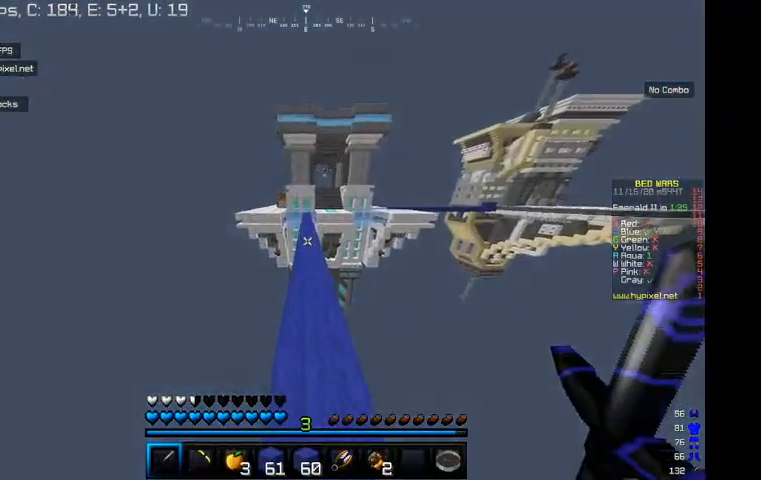
{"keys": ["w"], "mouse": [], "events": []}
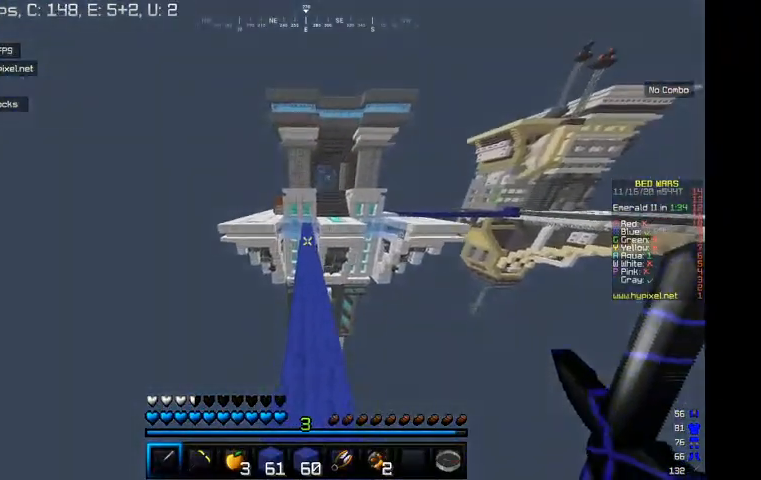
{"keys": ["w"], "mouse": [], "events": []}
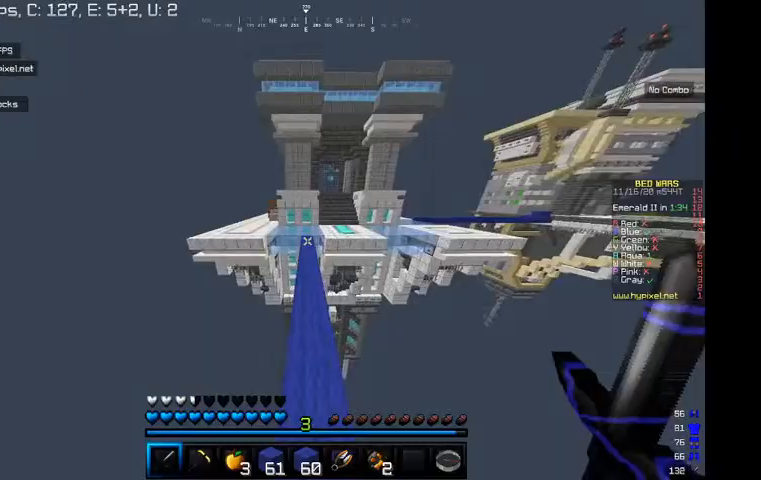
{"keys": ["w"], "mouse": [], "events": []}
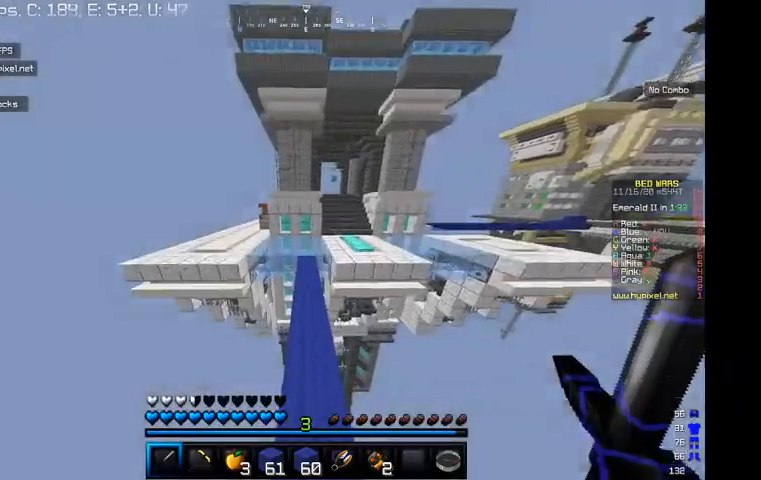
{"keys": ["w"], "mouse": [], "events": []}
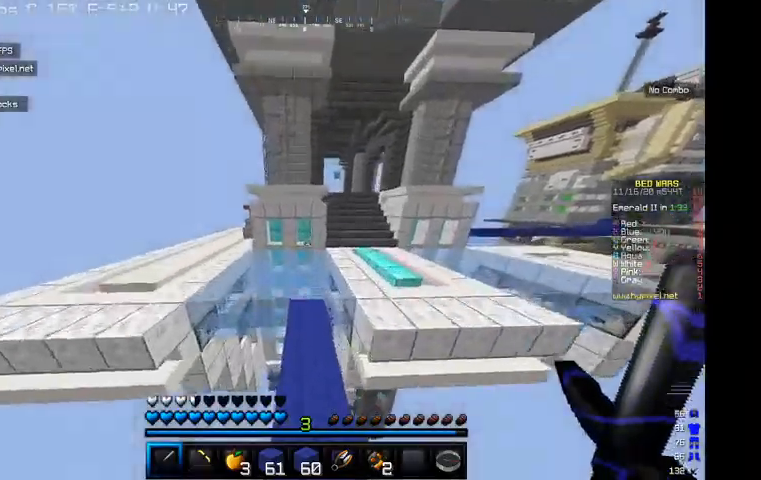
{"keys": ["d", "w"], "mouse": [], "events": [[334, "d", "down"]]}
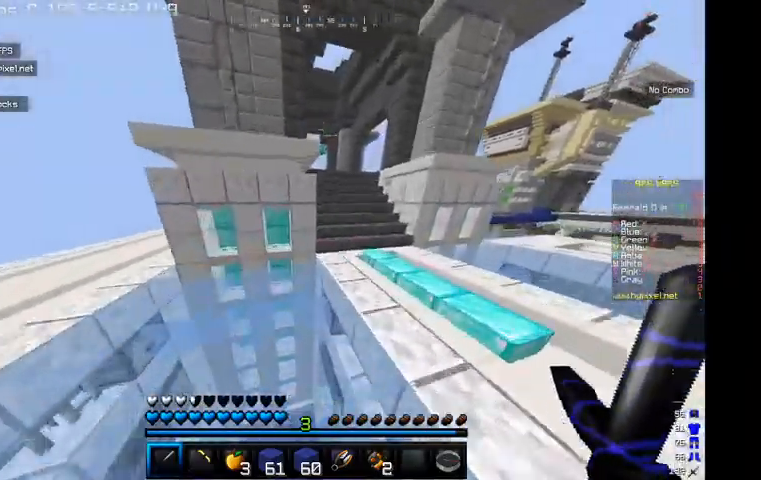
{"keys": ["w"], "mouse": [], "events": [[367, "d", "up"]]}
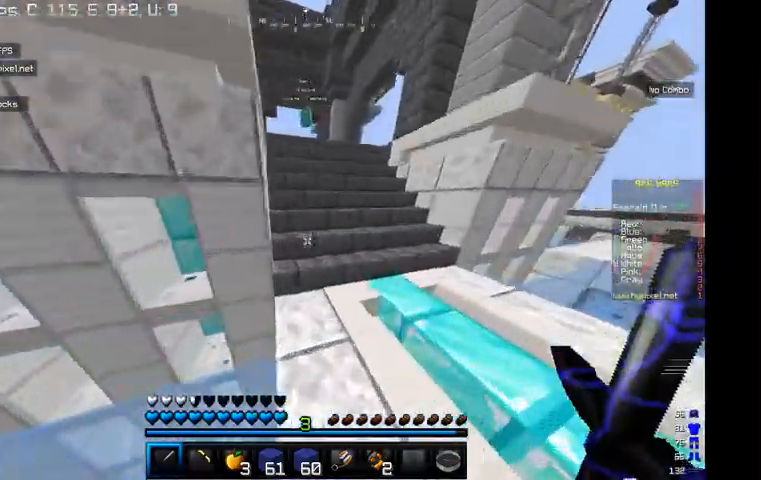
{"keys": ["w"], "mouse": [], "events": []}
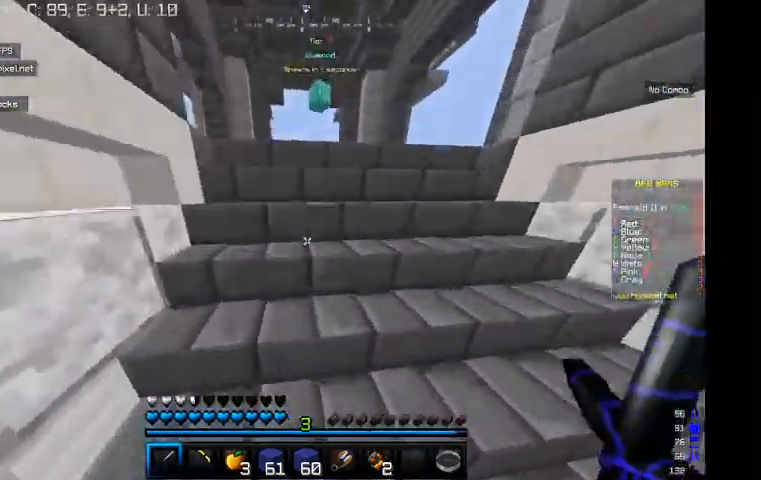
{"keys": ["w"], "mouse": [], "events": []}
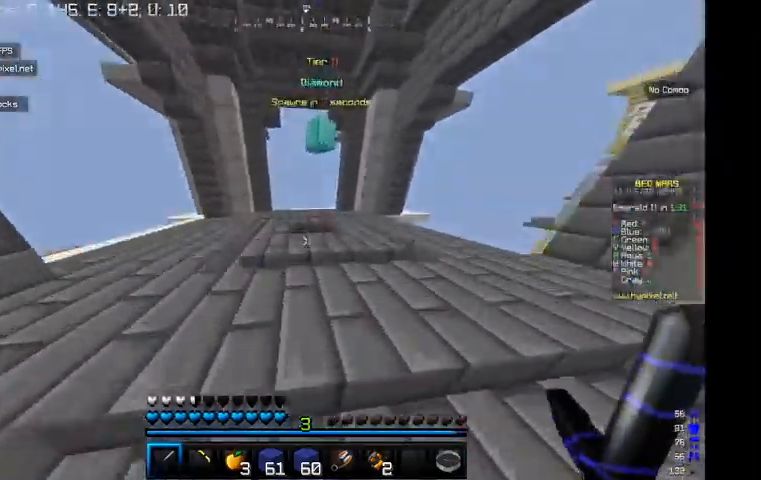
{"keys": ["w"], "mouse": [], "events": []}
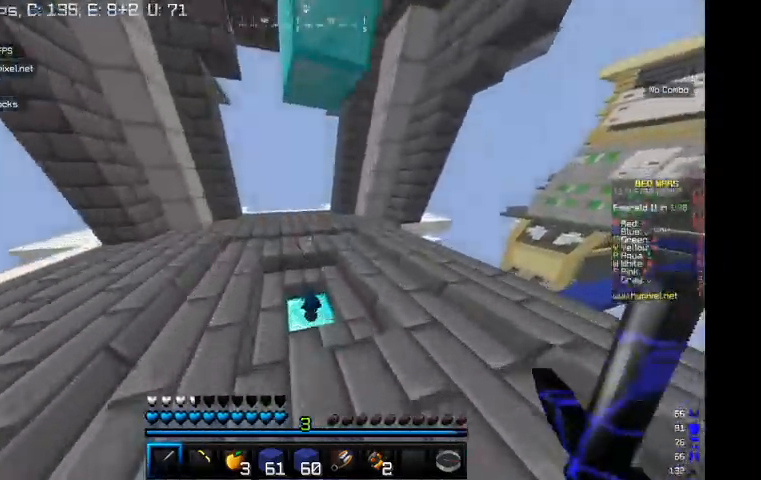
{"keys": ["d", "w"], "mouse": [], "events": [[200, "d", "down"]]}
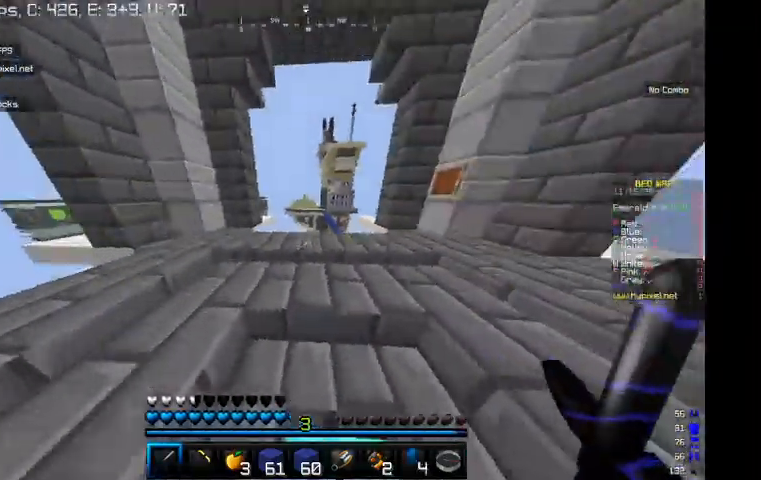
{"keys": ["d", "w"], "mouse": [], "events": [[34, "d", "up"], [434, "d", "down"]]}
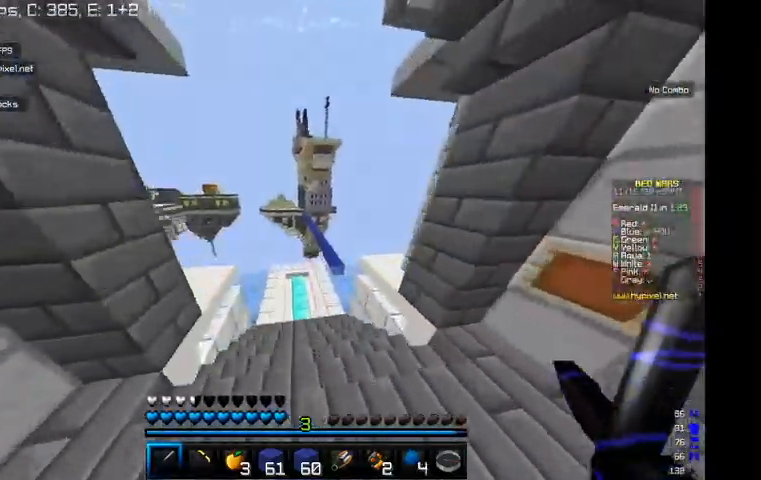
{"keys": ["d", "w"], "mouse": [], "events": [[34, "d", "up"], [200, "d", "down"]]}